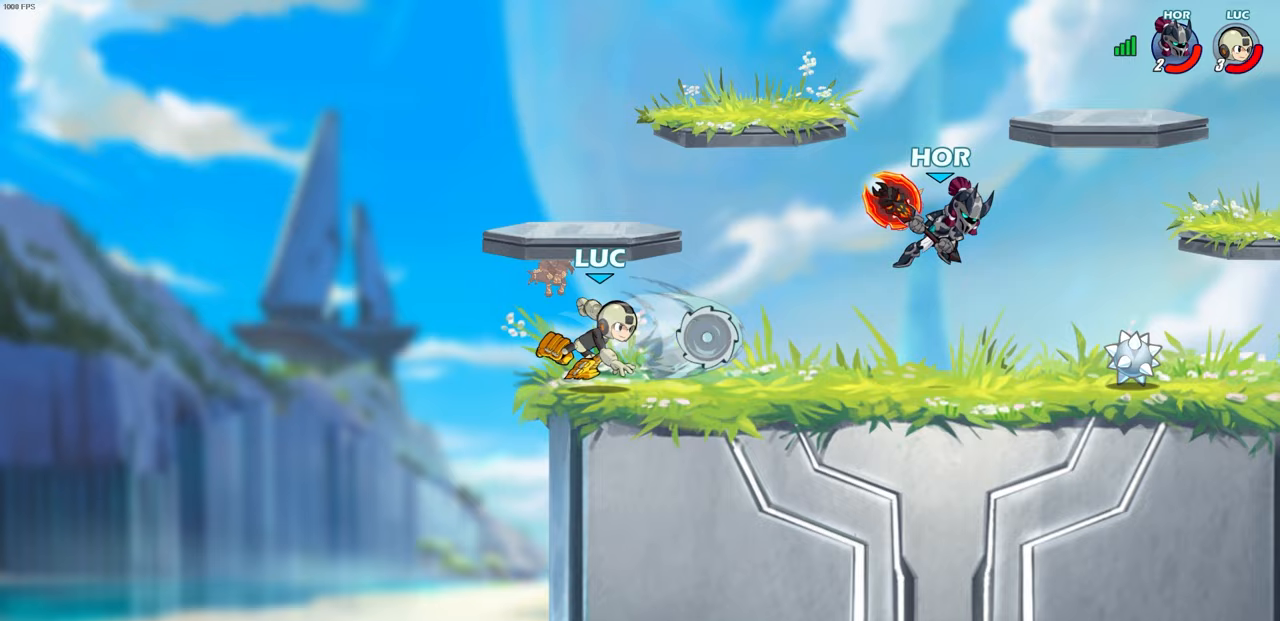
Gameplay with a controller (PlayStation layout); each line is a JSON object with the inputs held at the frame after it. "events" lists button and stick changes between this image and that frame as [ms after this image, input, new state], when the widget could be followed in between.
{"buttons": ["CROSS"], "left_stick": "up-right", "right_stick": "center", "events": [[283, "left_stick", "up-left"], [383, "CROSS", "down"], [467, "left_stick", "up-right"]]}
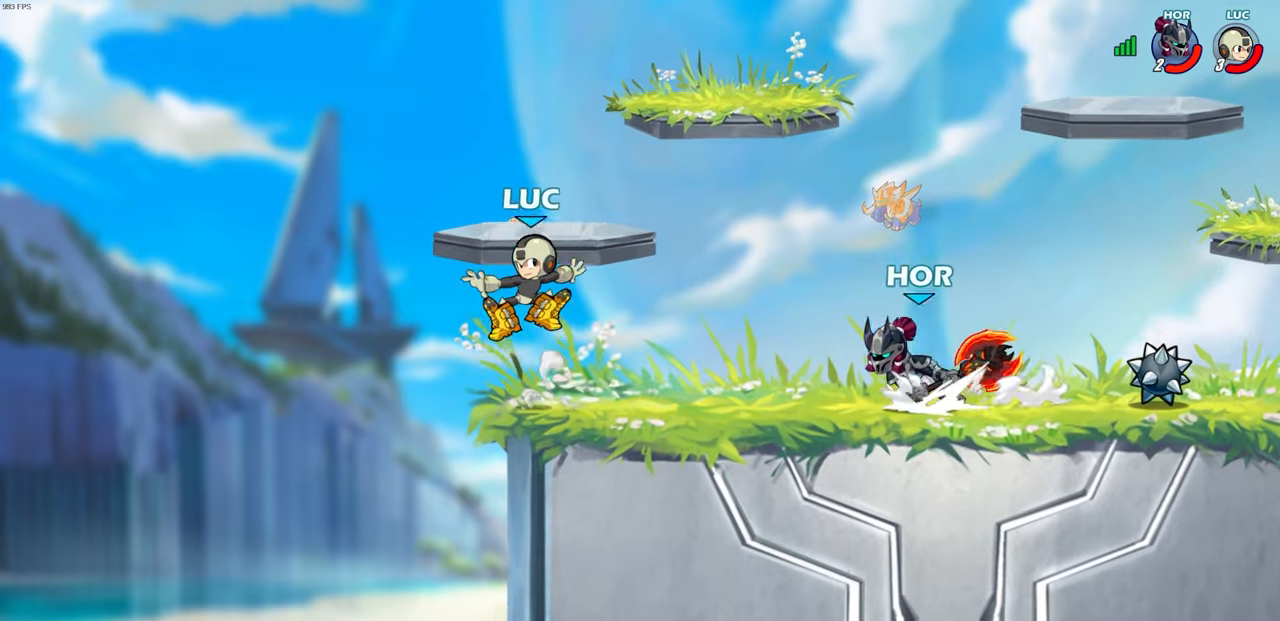
{"buttons": [], "left_stick": "down", "right_stick": "center", "events": [[33, "CROSS", "up"], [150, "CROSS", "down"], [267, "CROSS", "up"], [300, "left_stick", "down-right"], [400, "left_stick", "down"]]}
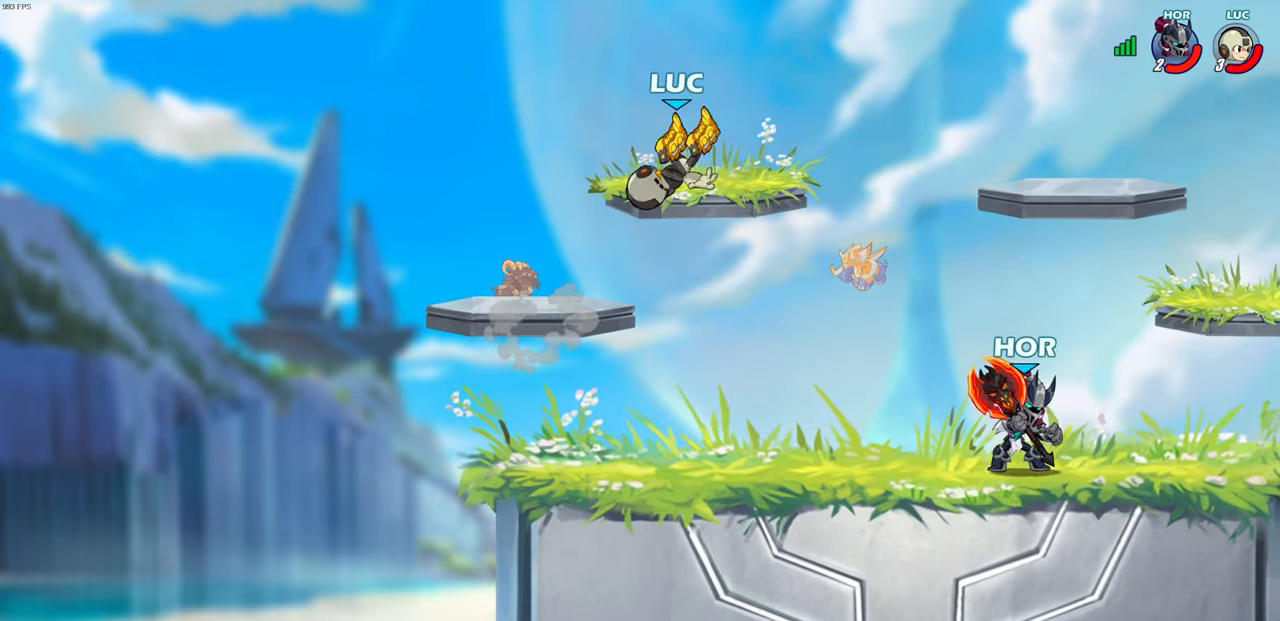
{"buttons": [], "left_stick": "down", "right_stick": "center", "events": [[33, "SQUARE", "down"], [150, "SQUARE", "up"]]}
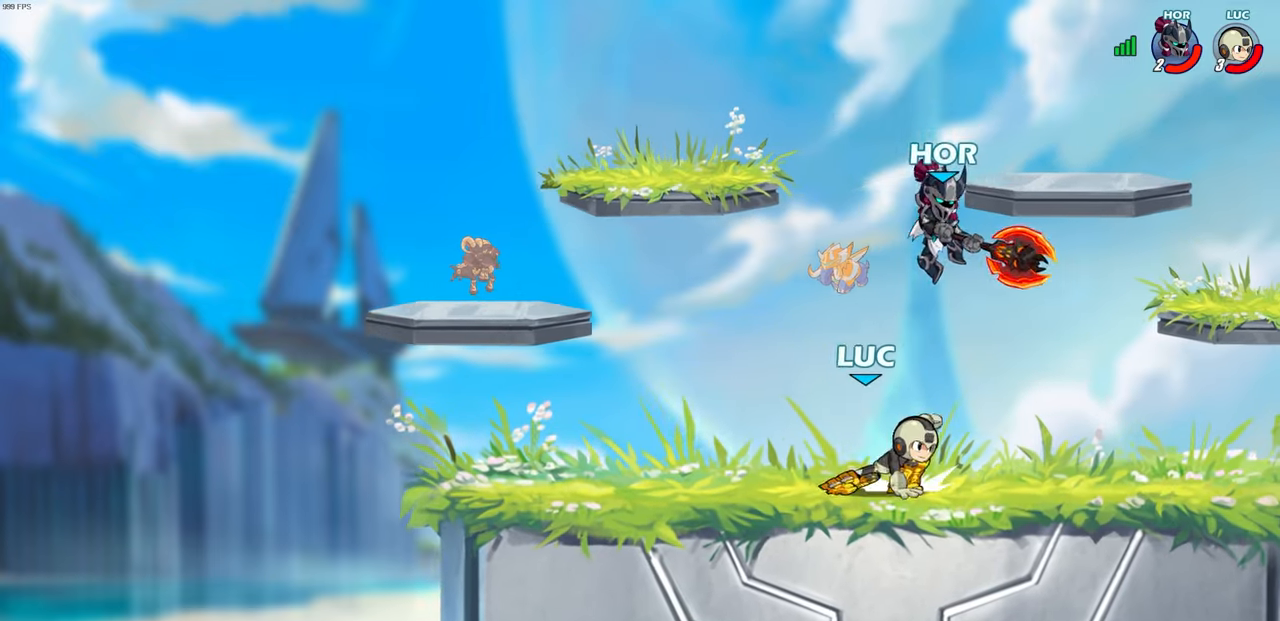
{"buttons": [], "left_stick": "center", "right_stick": "center", "events": [[67, "left_stick", "center"], [267, "left_stick", "up-left"], [350, "SQUARE", "down"], [383, "left_stick", "center"], [417, "SQUARE", "up"]]}
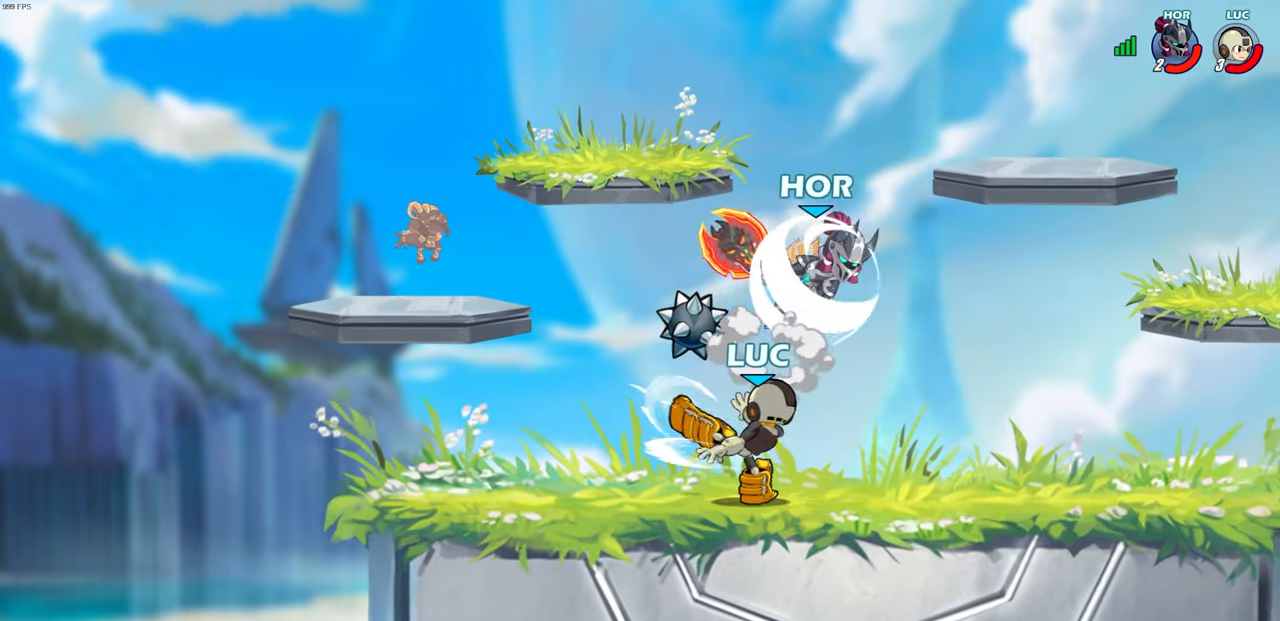
{"buttons": [], "left_stick": "right", "right_stick": "center", "events": [[233, "left_stick", "right"]]}
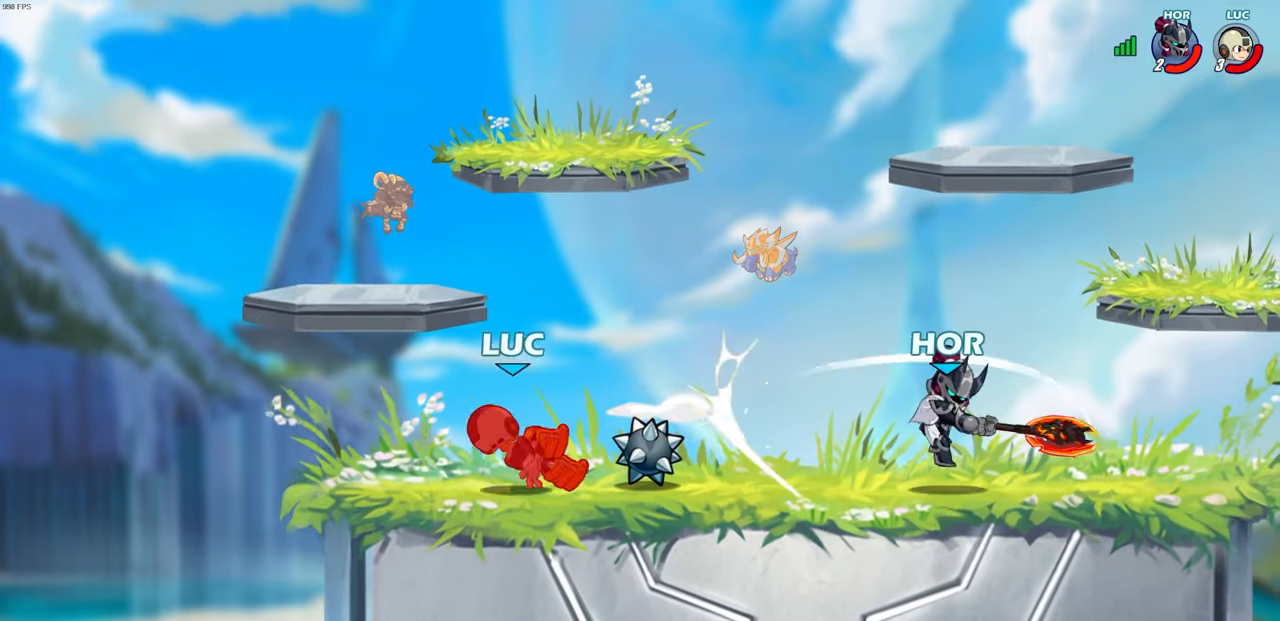
{"buttons": [], "left_stick": "right", "right_stick": "center", "events": [[67, "left_stick", "up-left"], [267, "left_stick", "right"]]}
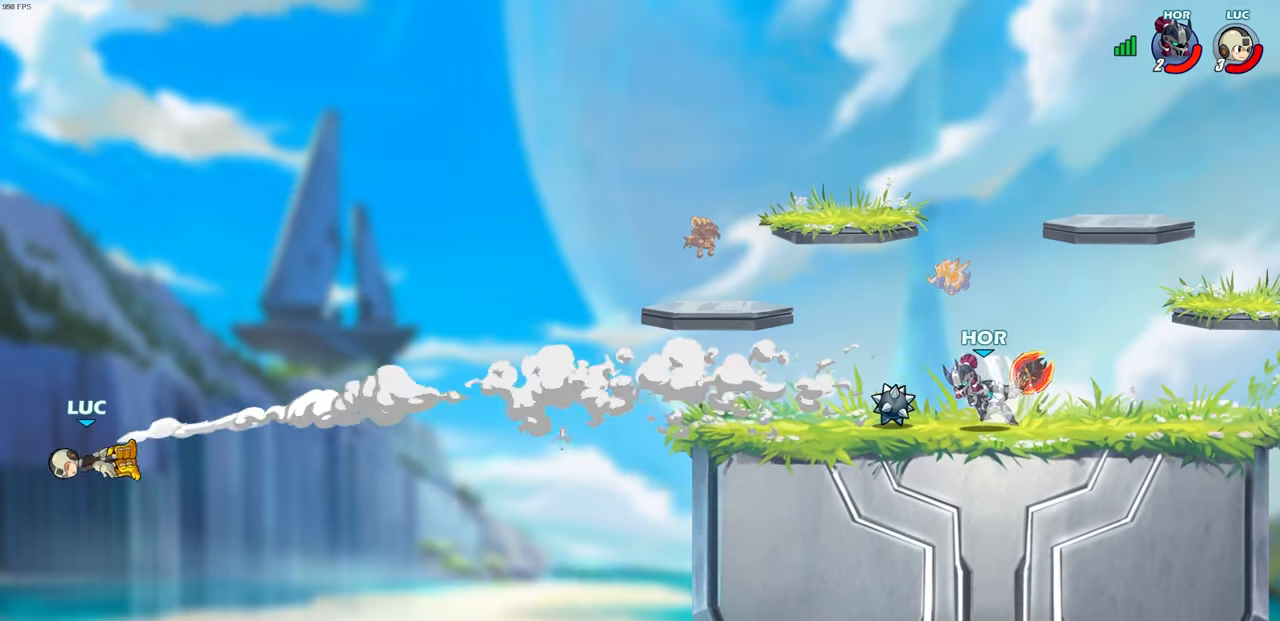
{"buttons": [], "left_stick": "right", "right_stick": "center", "events": []}
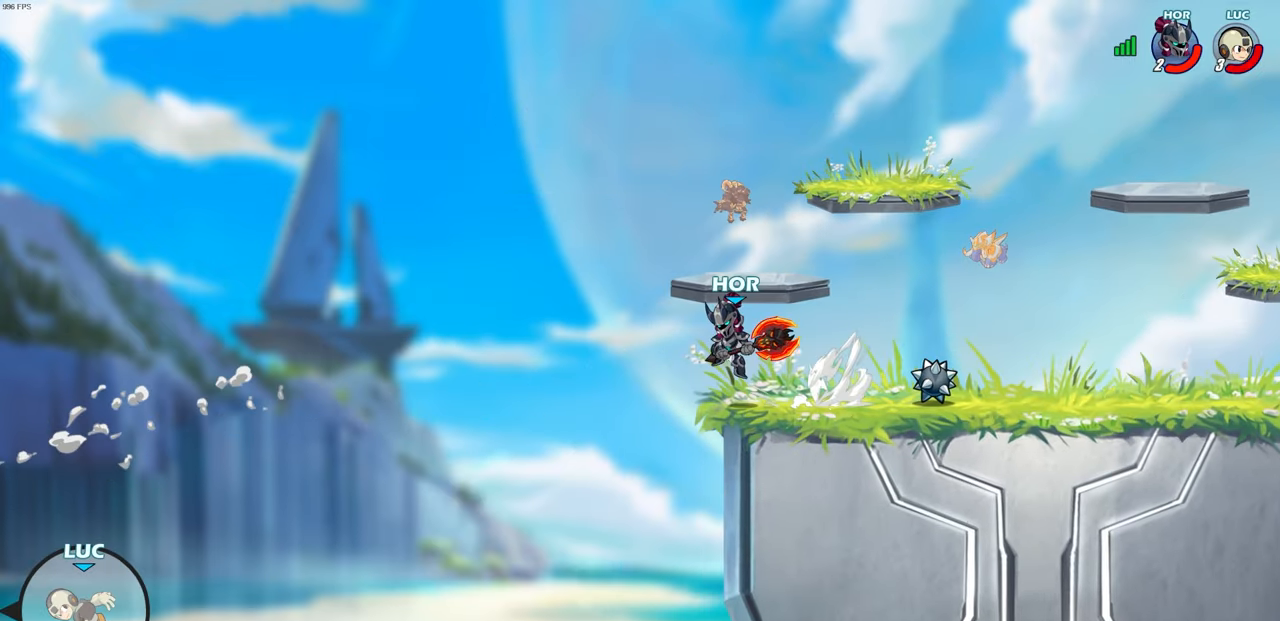
{"buttons": [], "left_stick": "right", "right_stick": "center", "events": [[267, "CROSS", "down"], [383, "CROSS", "up"]]}
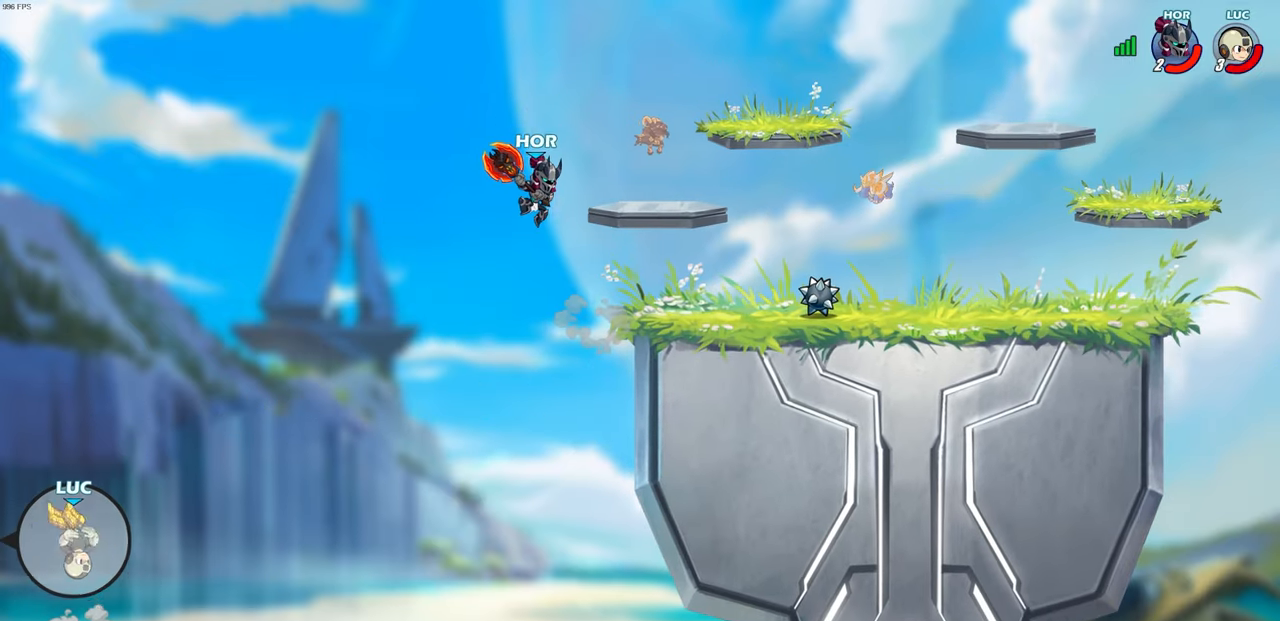
{"buttons": [], "left_stick": "right", "right_stick": "center", "events": [[250, "CROSS", "down"], [350, "CROSS", "up"]]}
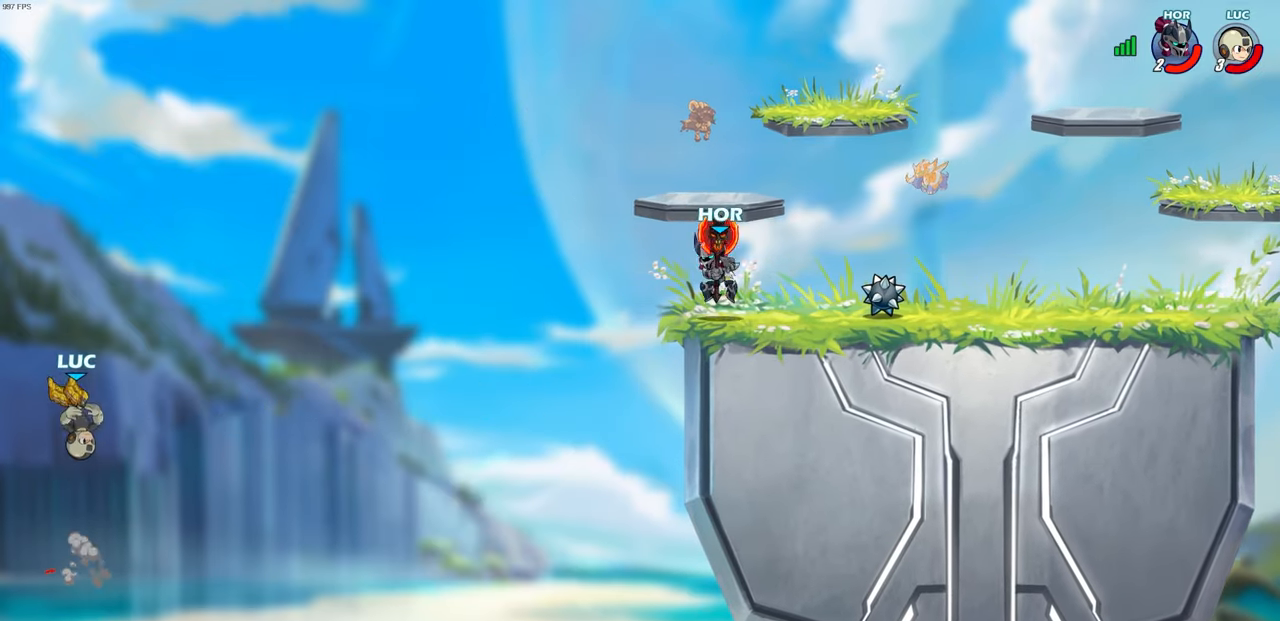
{"buttons": [], "left_stick": "right", "right_stick": "center", "events": [[67, "CIRCLE", "down"], [150, "CIRCLE", "up"]]}
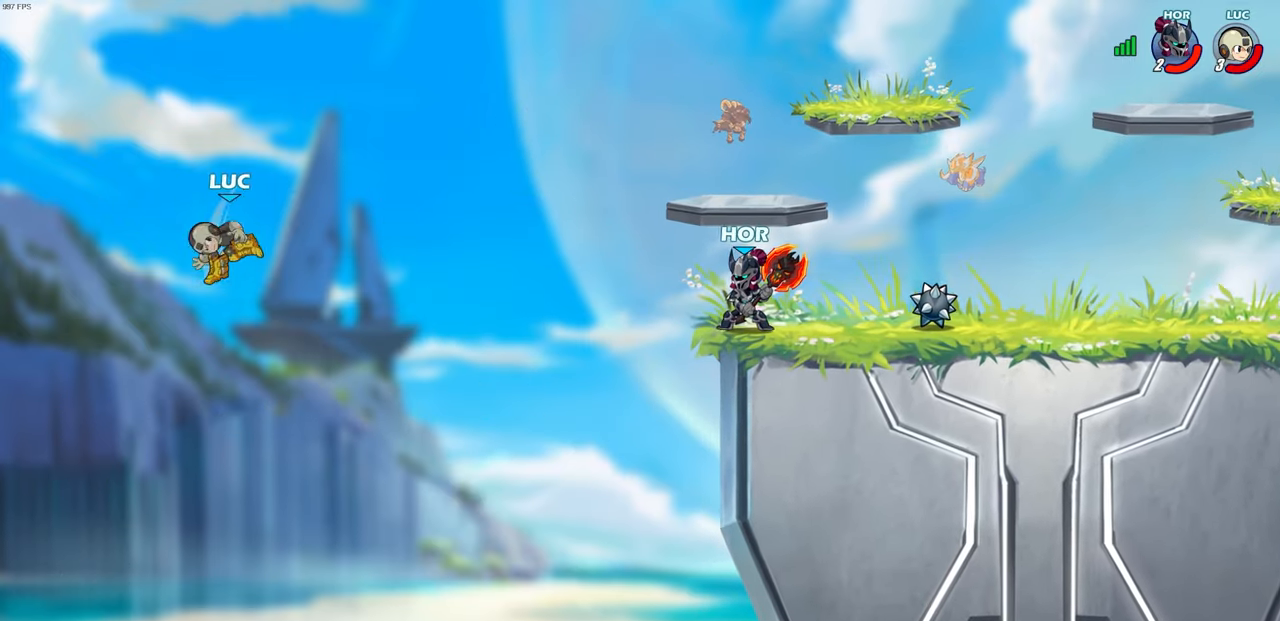
{"buttons": [], "left_stick": "right", "right_stick": "center", "events": [[83, "left_stick", "up-right"], [300, "left_stick", "right"]]}
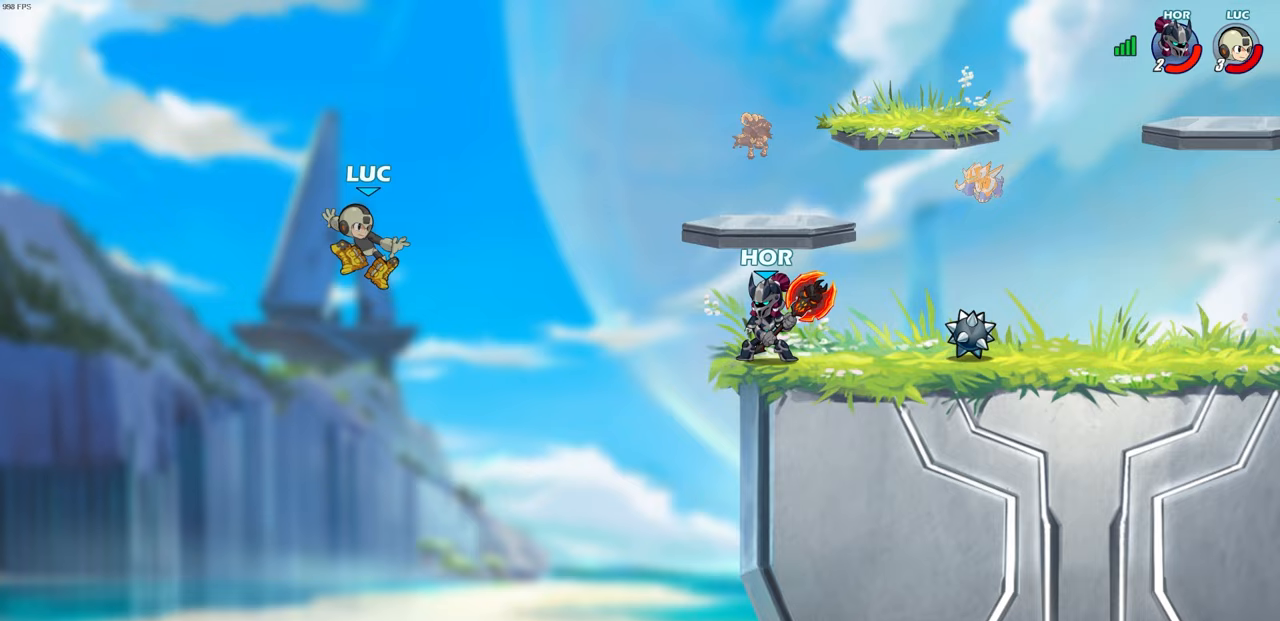
{"buttons": ["R2"], "left_stick": "right", "right_stick": "center", "events": [[500, "R2", "down"]]}
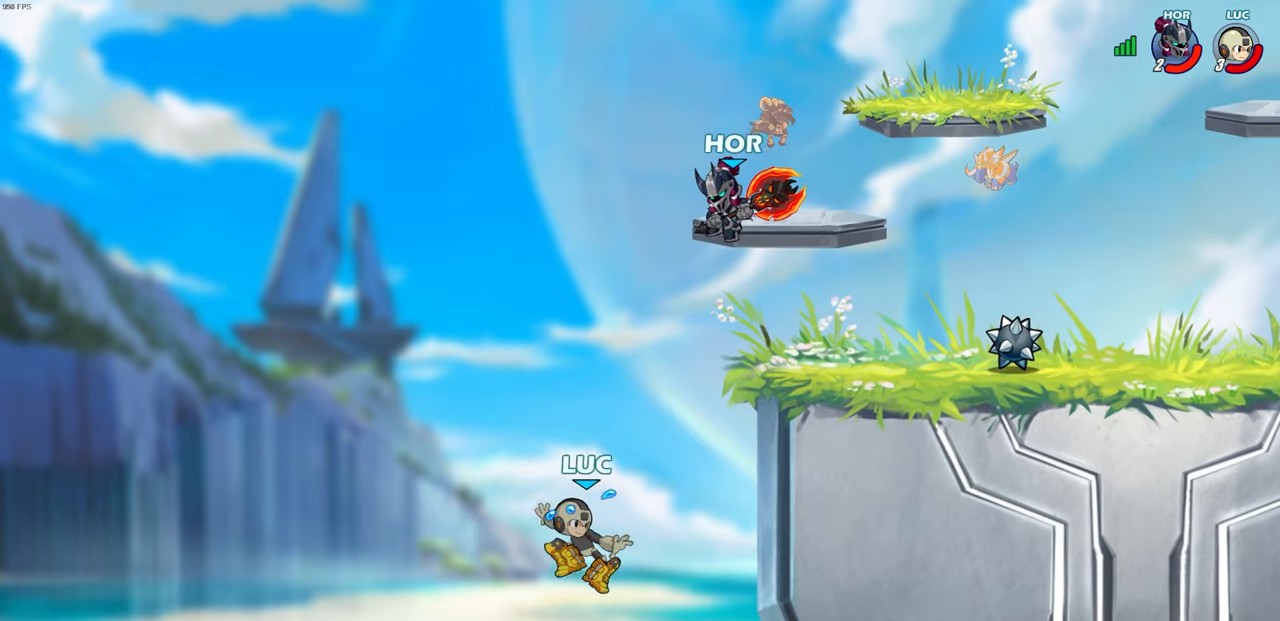
{"buttons": [], "left_stick": "down-left", "right_stick": "center", "events": [[283, "R2", "up"], [300, "left_stick", "down-left"]]}
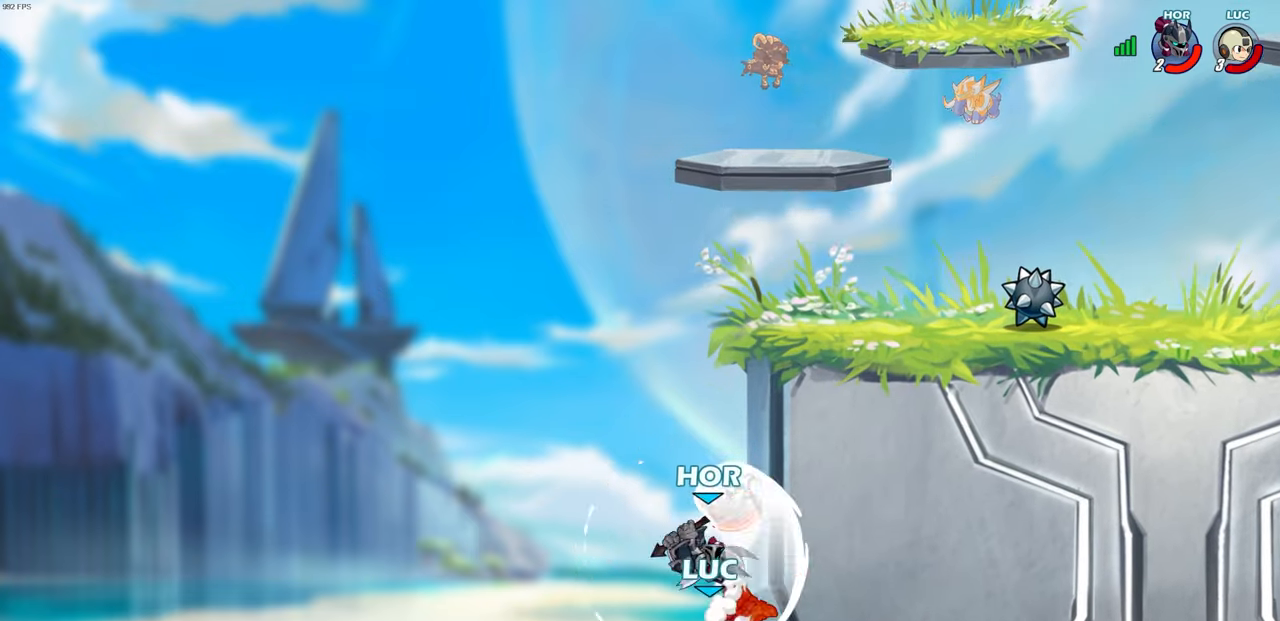
{"buttons": [], "left_stick": "right", "right_stick": "center", "events": [[183, "left_stick", "down-right"], [500, "left_stick", "right"]]}
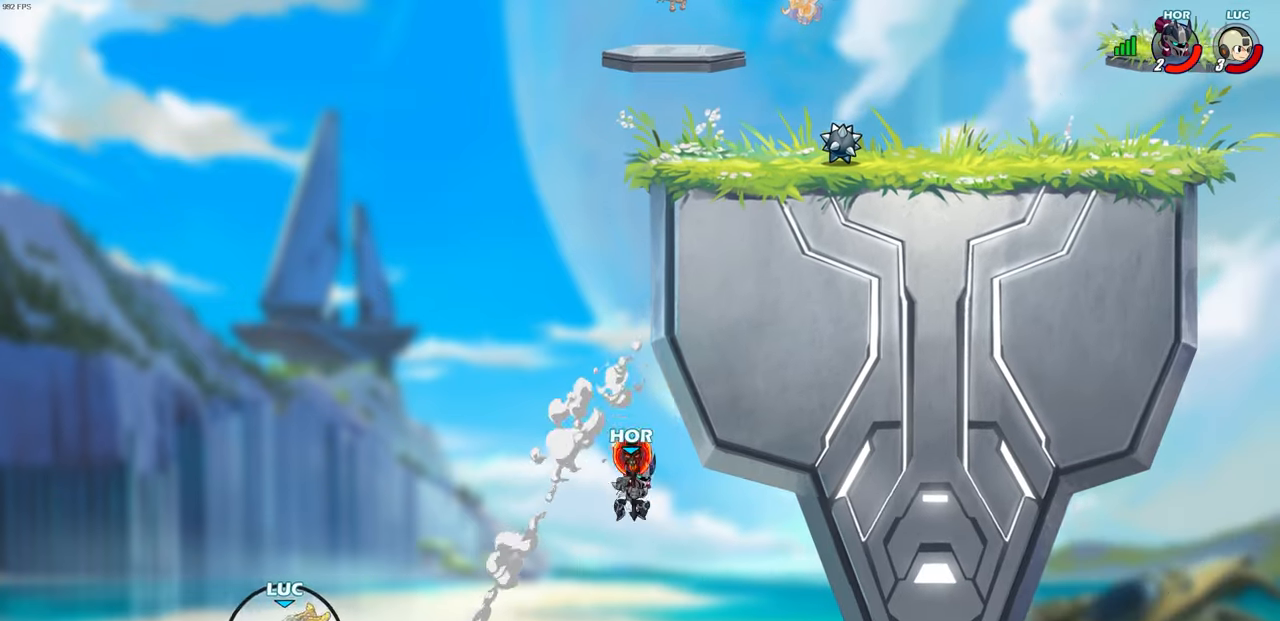
{"buttons": [], "left_stick": "right", "right_stick": "center", "events": []}
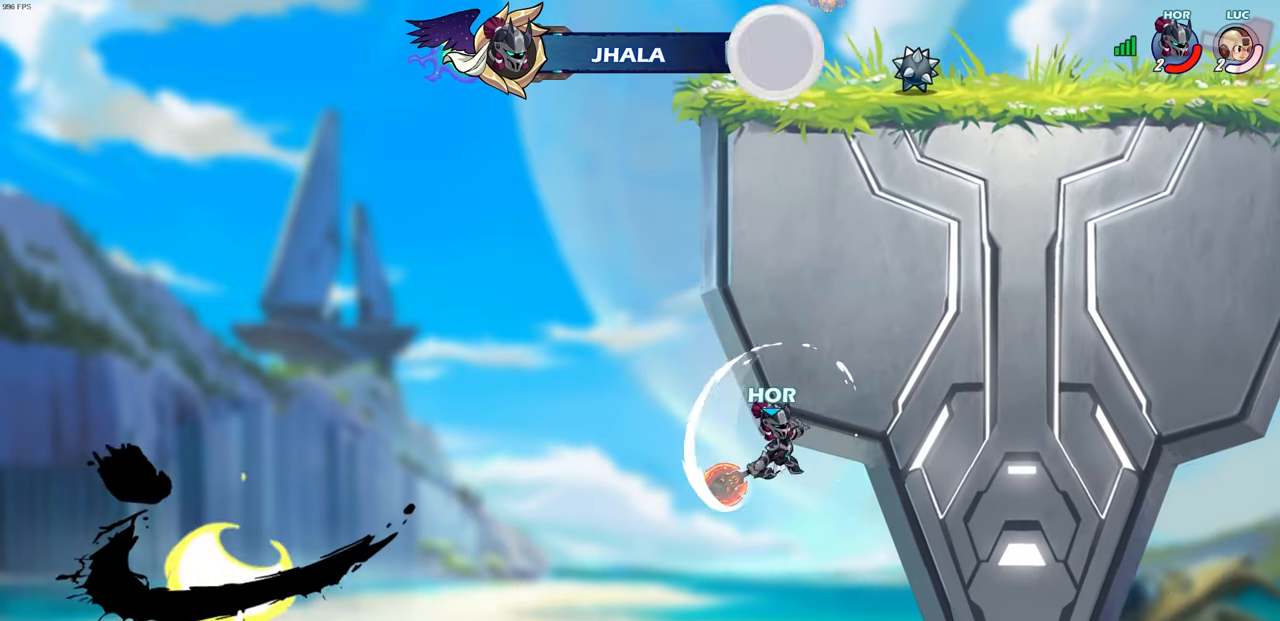
{"buttons": [], "left_stick": "center", "right_stick": "center", "events": [[400, "left_stick", "center"]]}
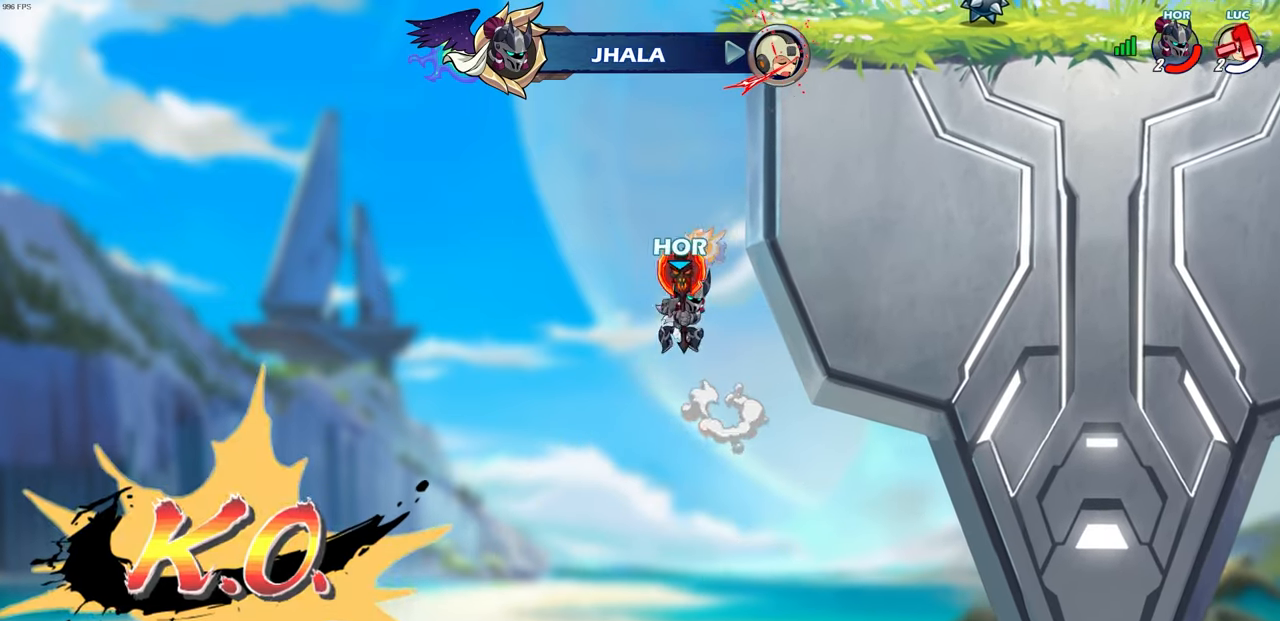
{"buttons": [], "left_stick": "center", "right_stick": "center", "events": []}
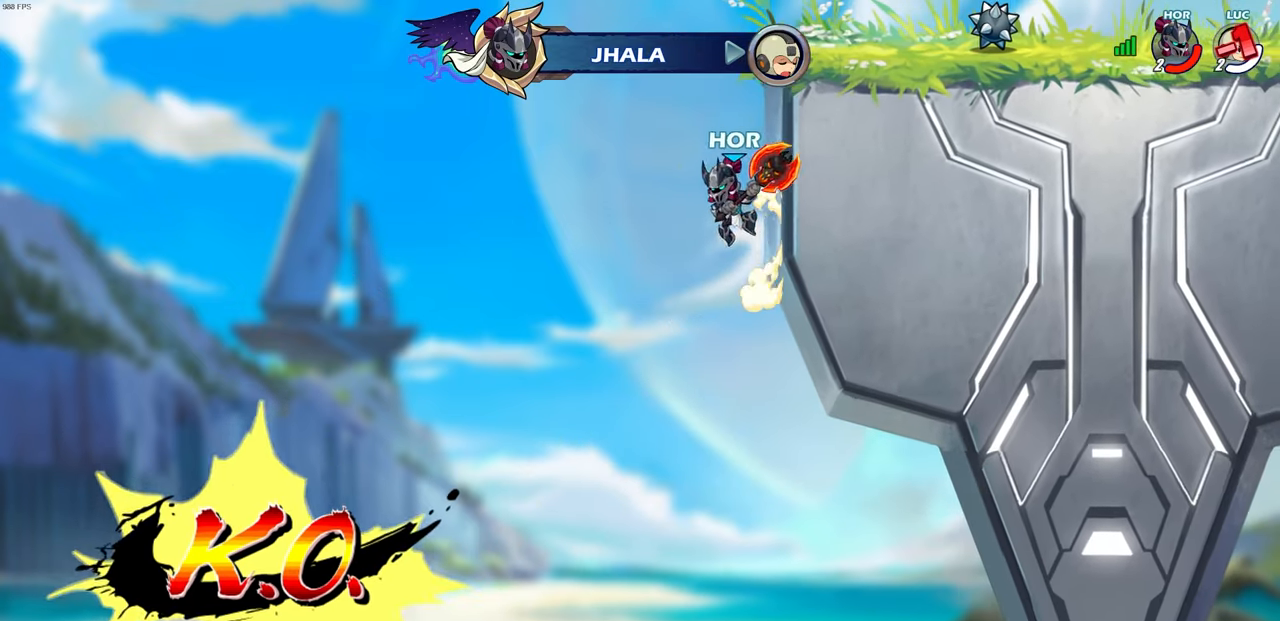
{"buttons": [], "left_stick": "center", "right_stick": "center", "events": []}
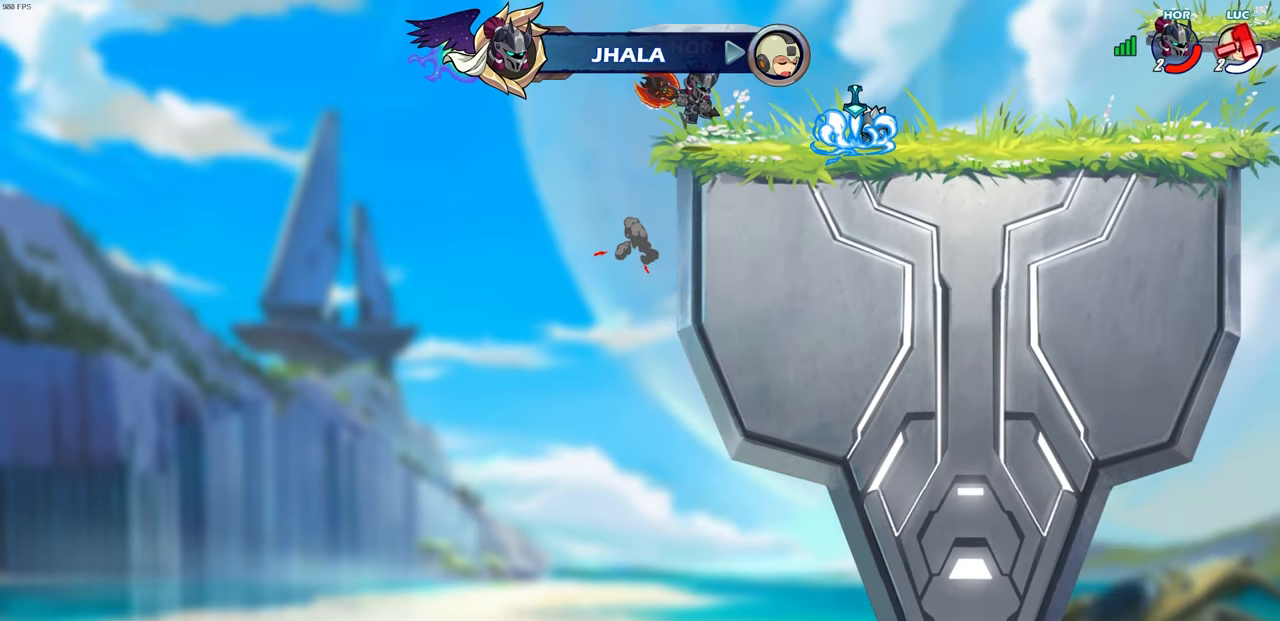
{"buttons": [], "left_stick": "center", "right_stick": "center", "events": []}
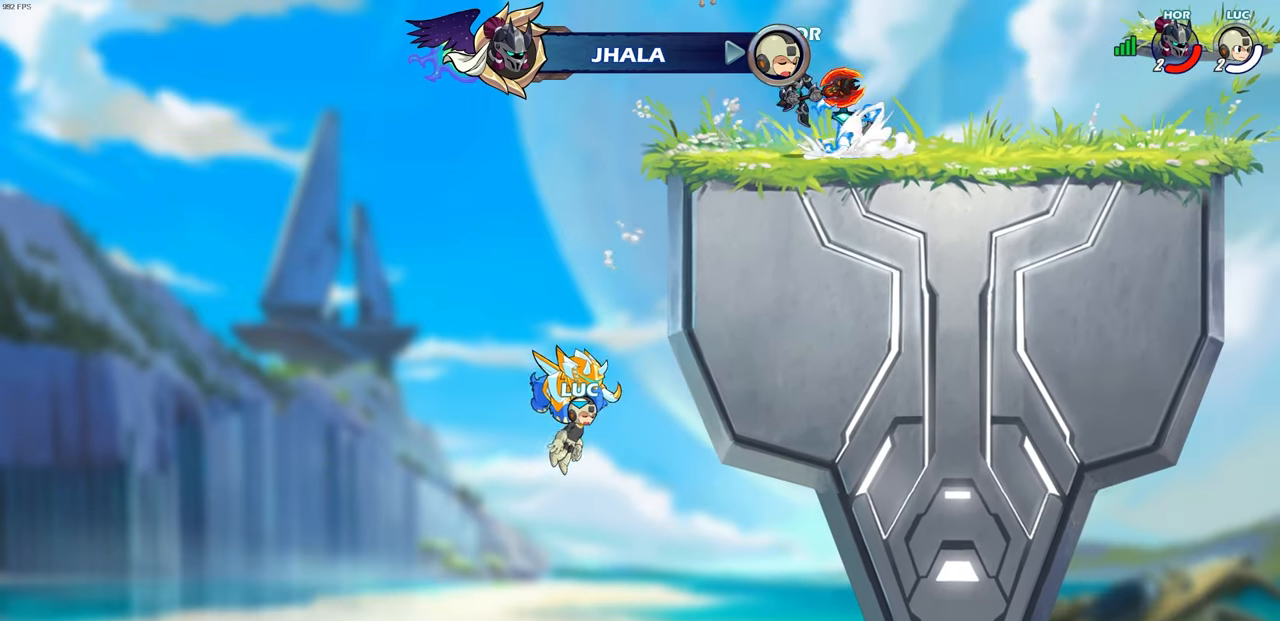
{"buttons": [], "left_stick": "center", "right_stick": "center", "events": []}
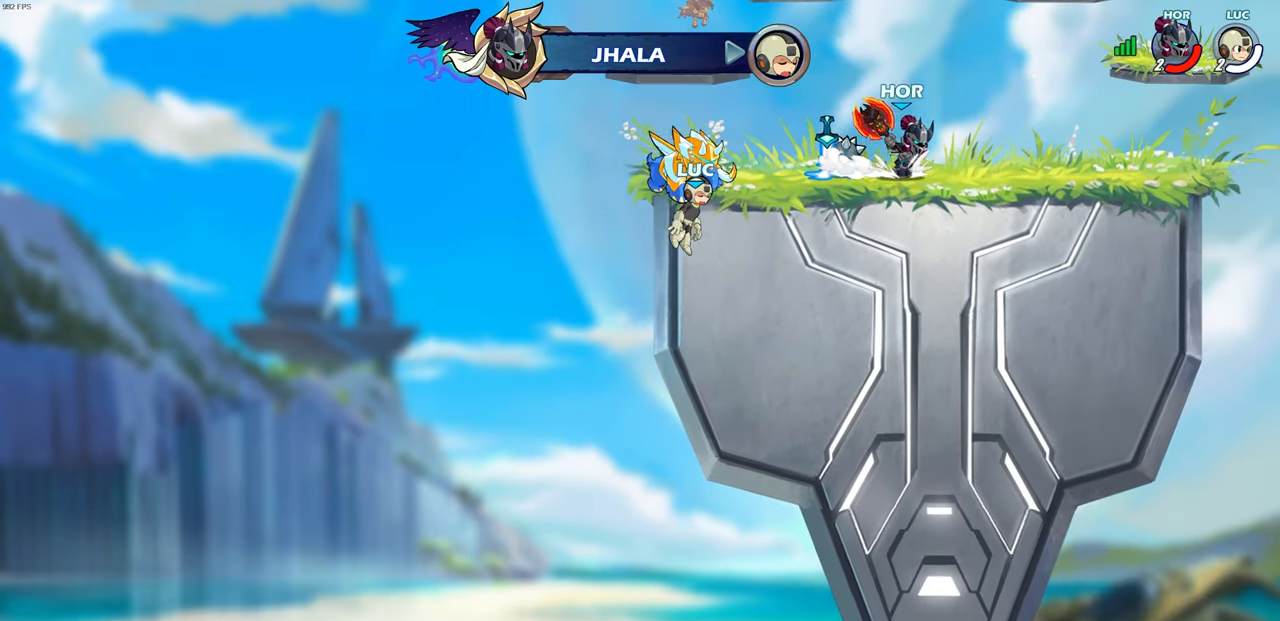
{"buttons": [], "left_stick": "center", "right_stick": "center", "events": []}
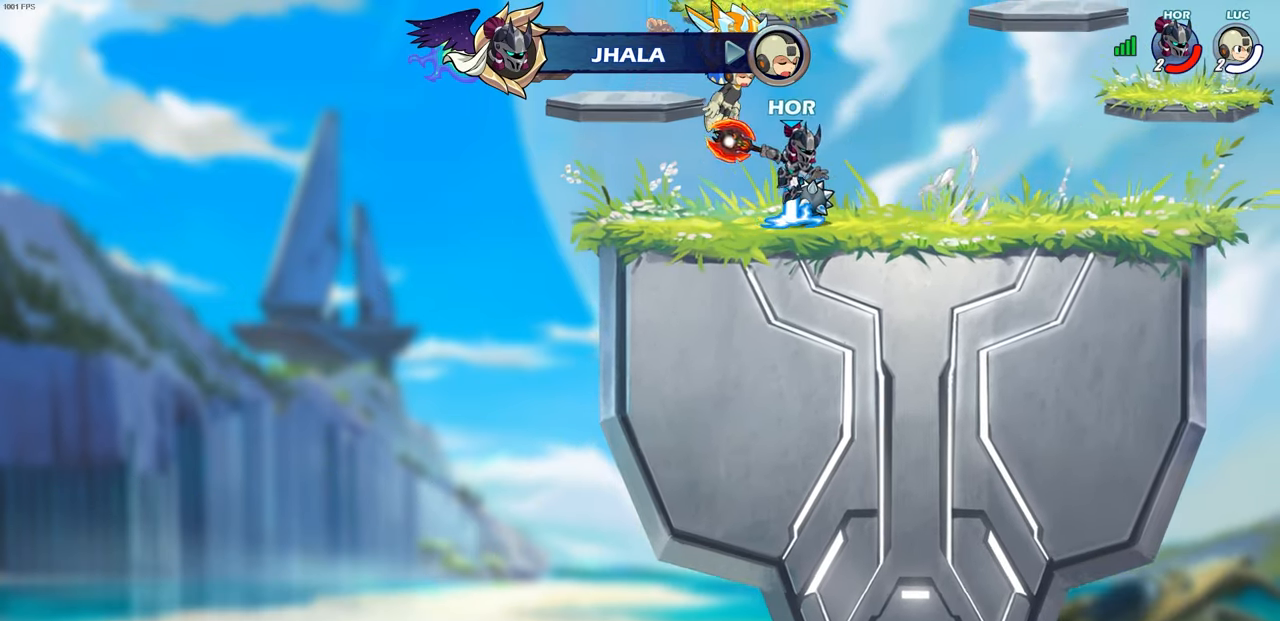
{"buttons": [], "left_stick": "center", "right_stick": "center", "events": []}
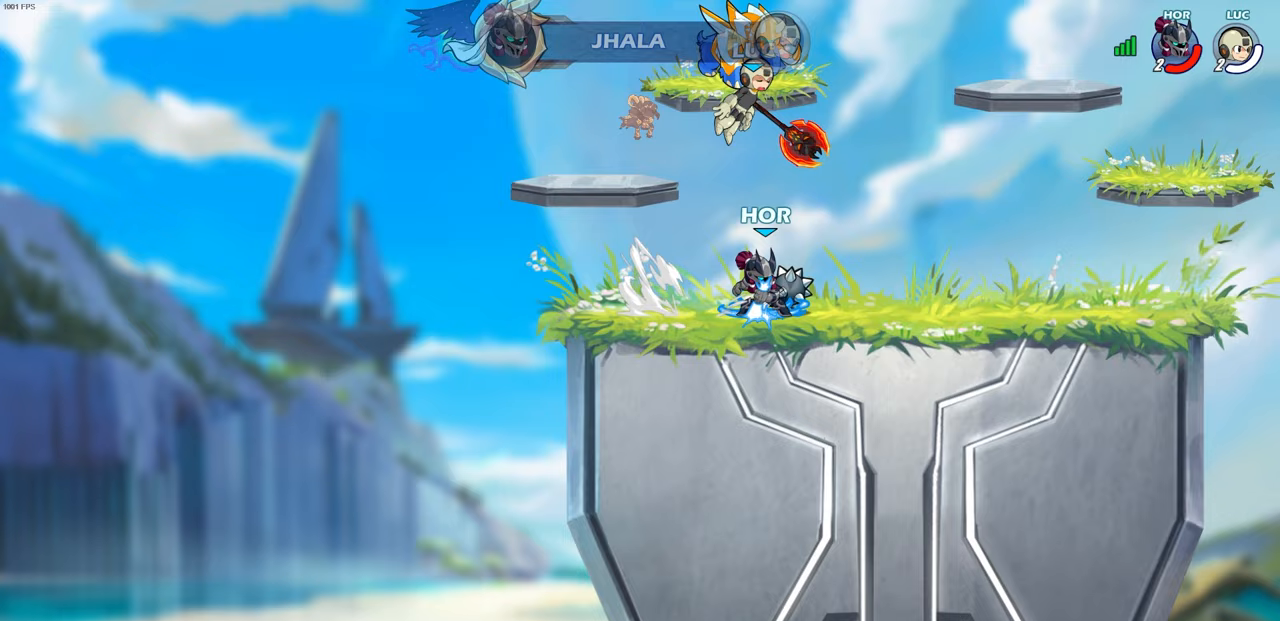
{"buttons": [], "left_stick": "center", "right_stick": "center", "events": []}
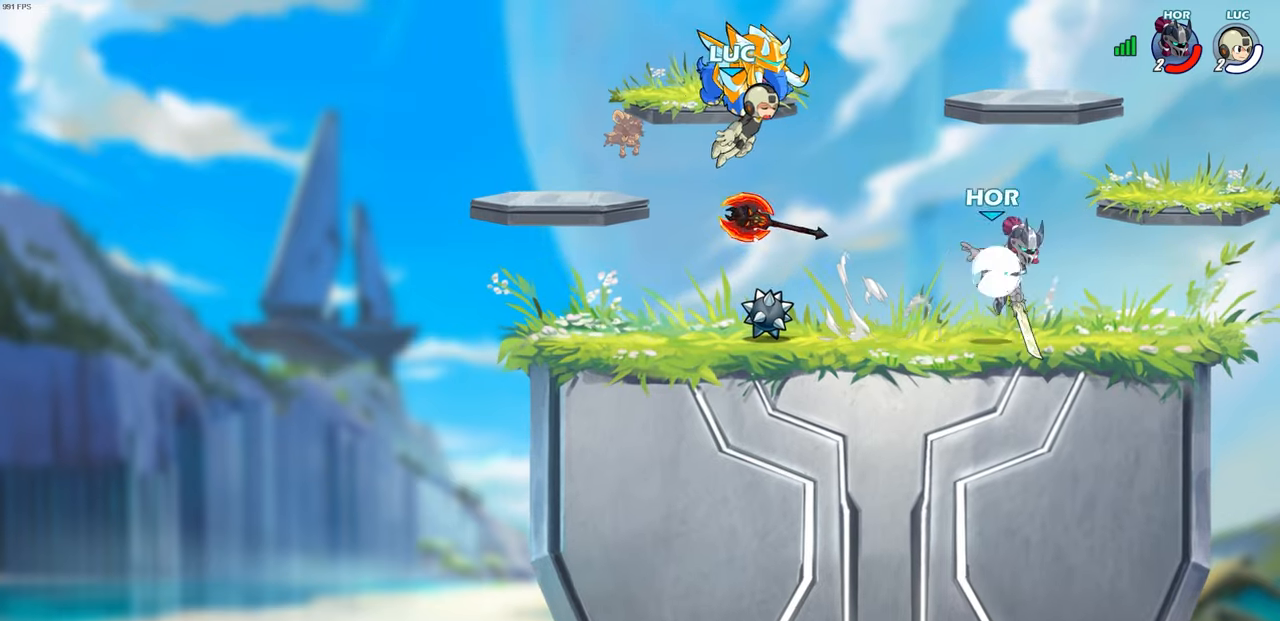
{"buttons": [], "left_stick": "center", "right_stick": "center", "events": []}
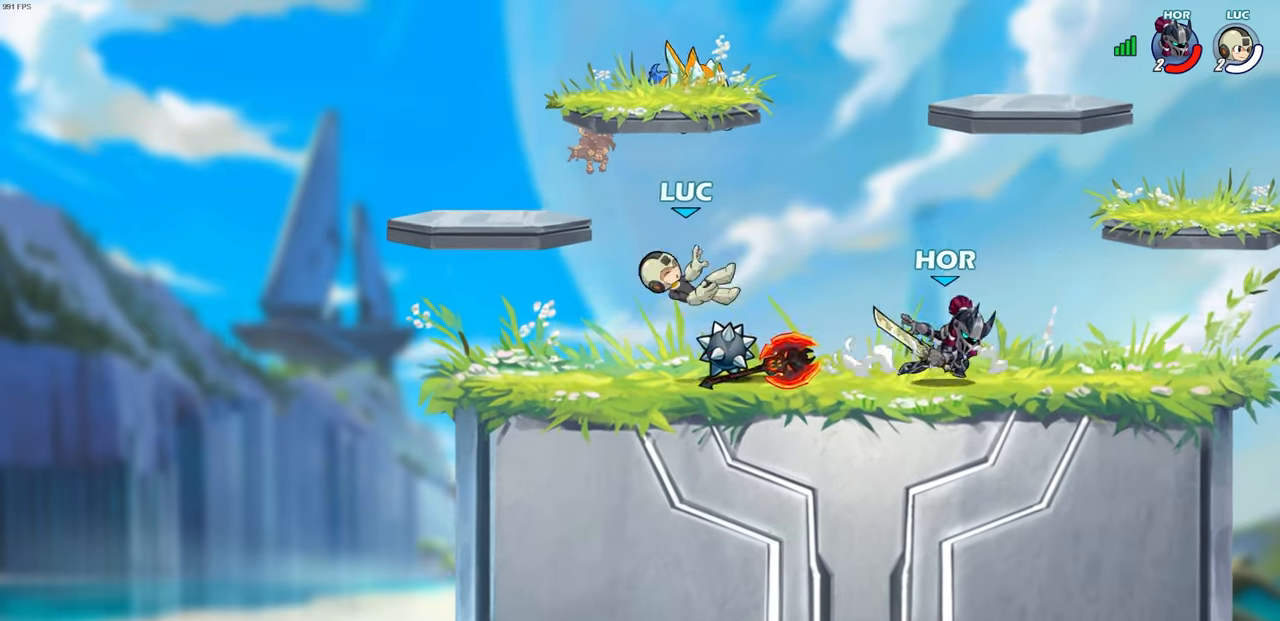
{"buttons": [], "left_stick": "center", "right_stick": "center", "events": []}
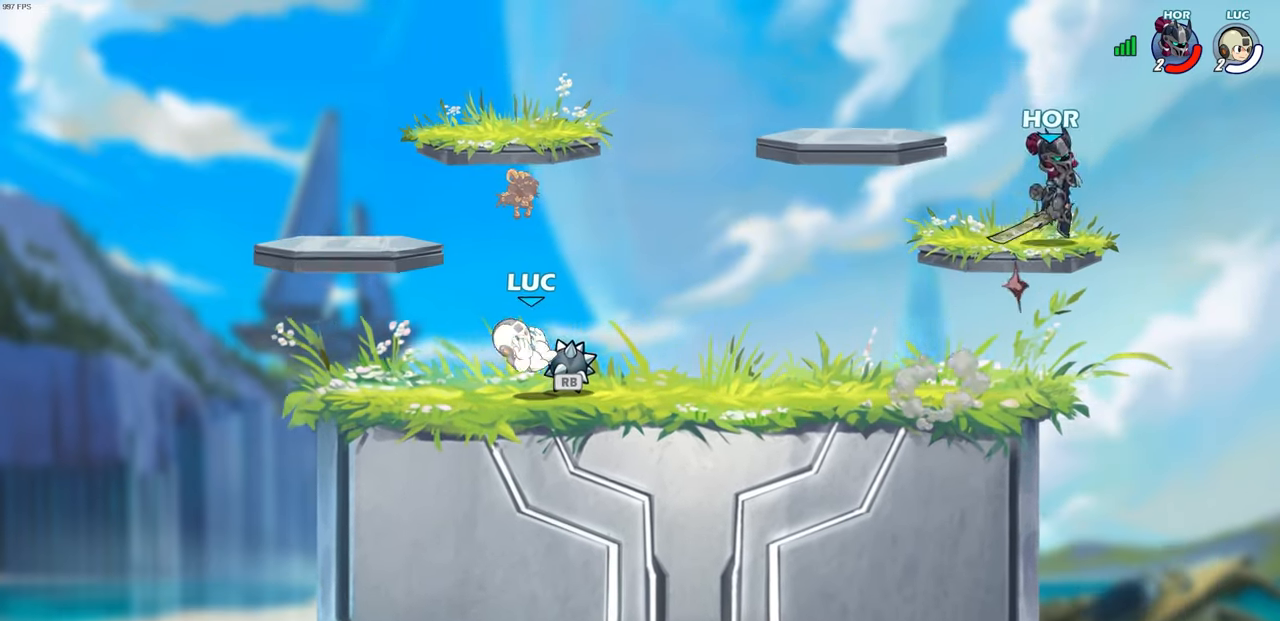
{"buttons": [], "left_stick": "right", "right_stick": "center", "events": [[50, "R1", "down"], [50, "left_stick", "up-left"], [133, "R1", "up"], [433, "left_stick", "right"]]}
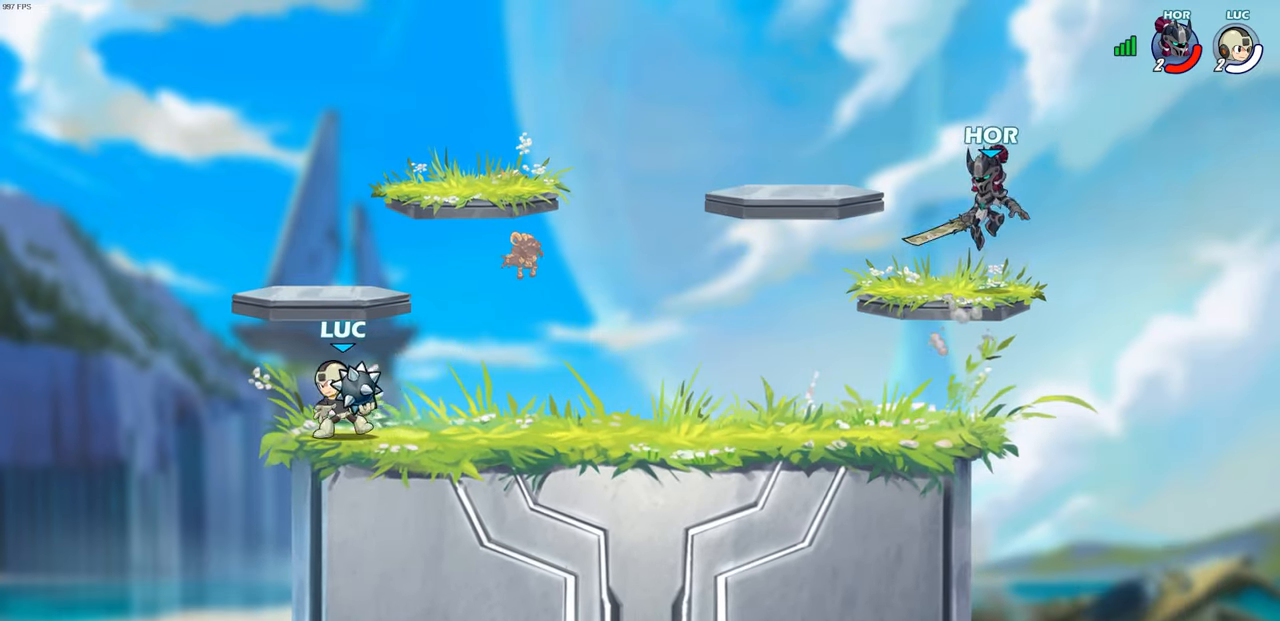
{"buttons": [], "left_stick": "center", "right_stick": "center", "events": [[33, "R2", "down"], [67, "CIRCLE", "down"], [100, "CIRCLE", "up"], [100, "R2", "up"], [150, "left_stick", "center"]]}
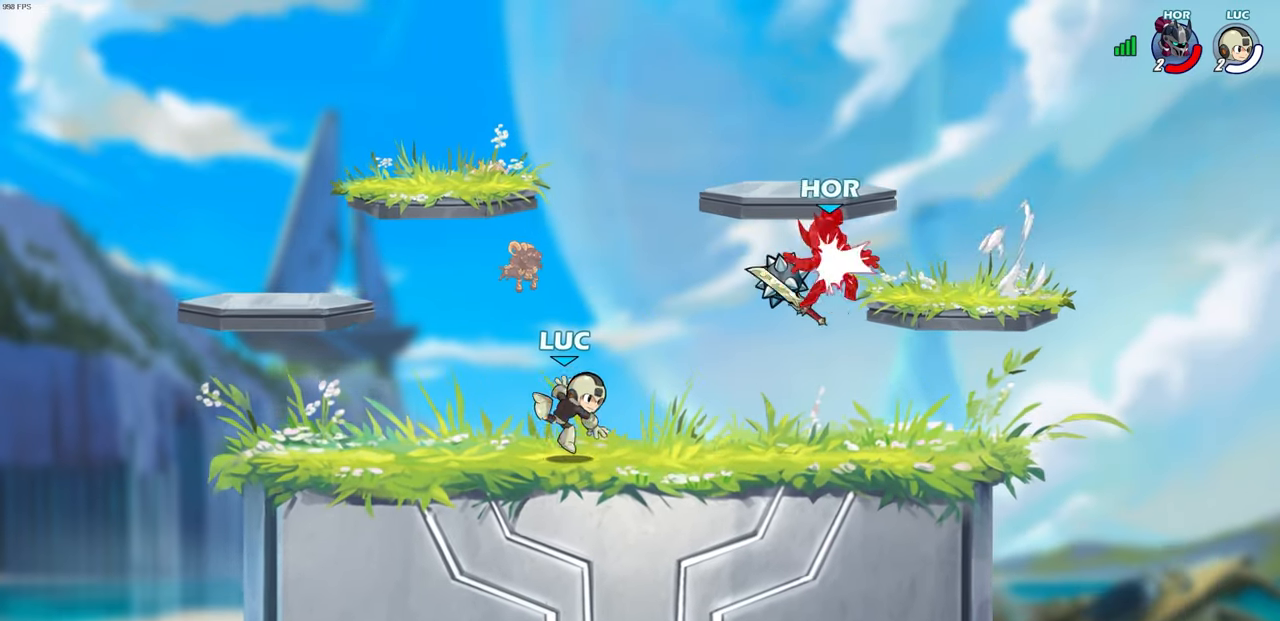
{"buttons": [], "left_stick": "right", "right_stick": "center", "events": [[117, "left_stick", "right"], [200, "left_stick", "center"], [467, "left_stick", "right"]]}
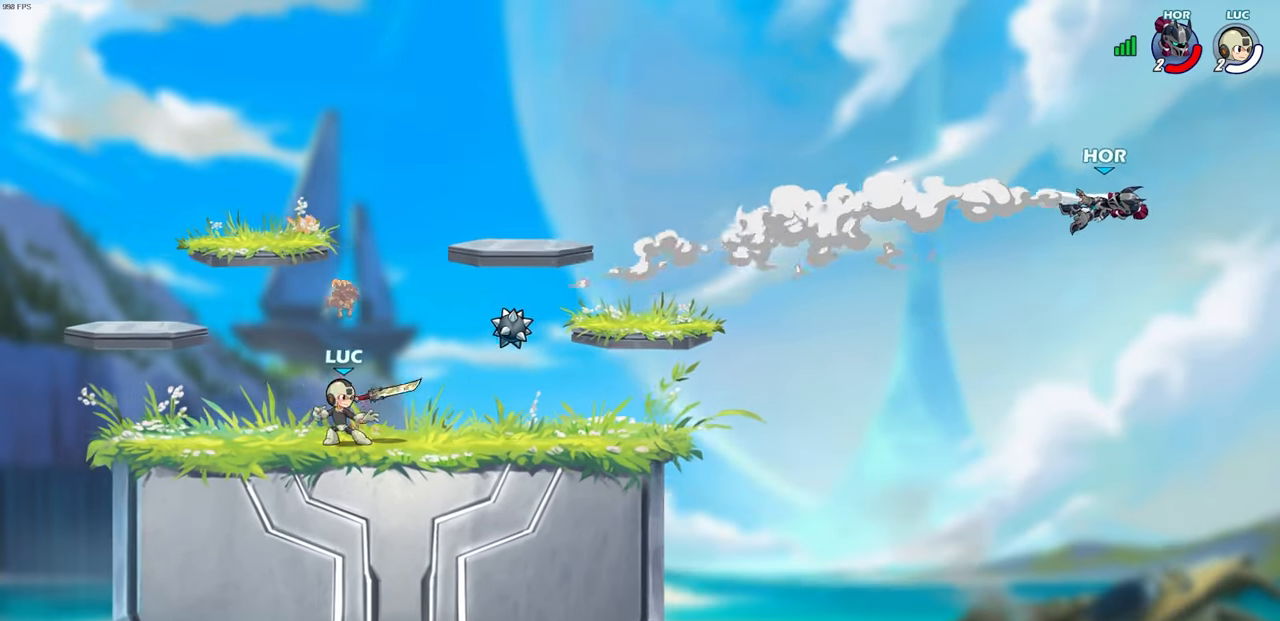
{"buttons": [], "left_stick": "center", "right_stick": "center", "events": [[117, "R2", "down"], [217, "R2", "up"], [267, "left_stick", "center"], [350, "R1", "down"], [417, "R1", "up"]]}